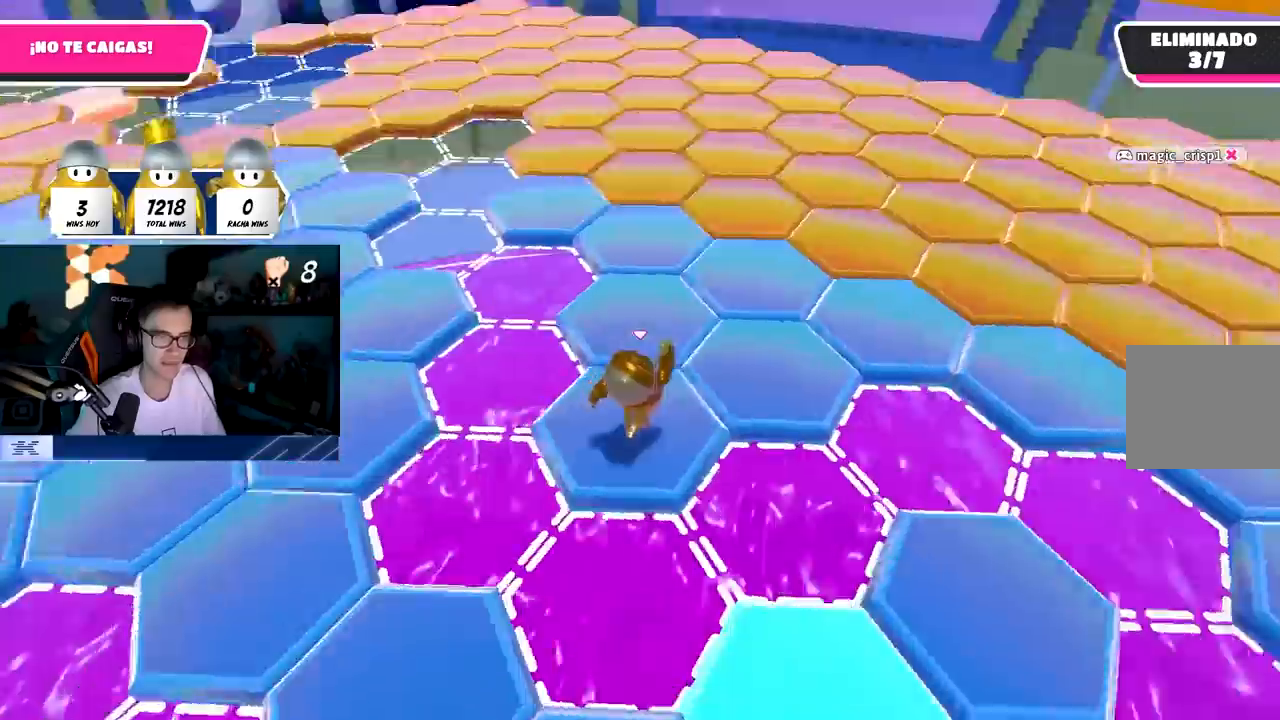
Gameplay with a controller (PlayStation layout); each line is a JSON object with the inputs held at the frame after it. "events" lists button and stick changes between this image and that frame as [ms after this image, input, new state], when the widget could be followed in between. Not read: R1 R3.
{"buttons": [], "left_stick": "up-right", "right_stick": "right", "events": [[100, "right_stick", "center"], [133, "CROSS", "down"], [183, "left_stick", "up-right"], [283, "CROSS", "up"], [467, "right_stick", "right"]]}
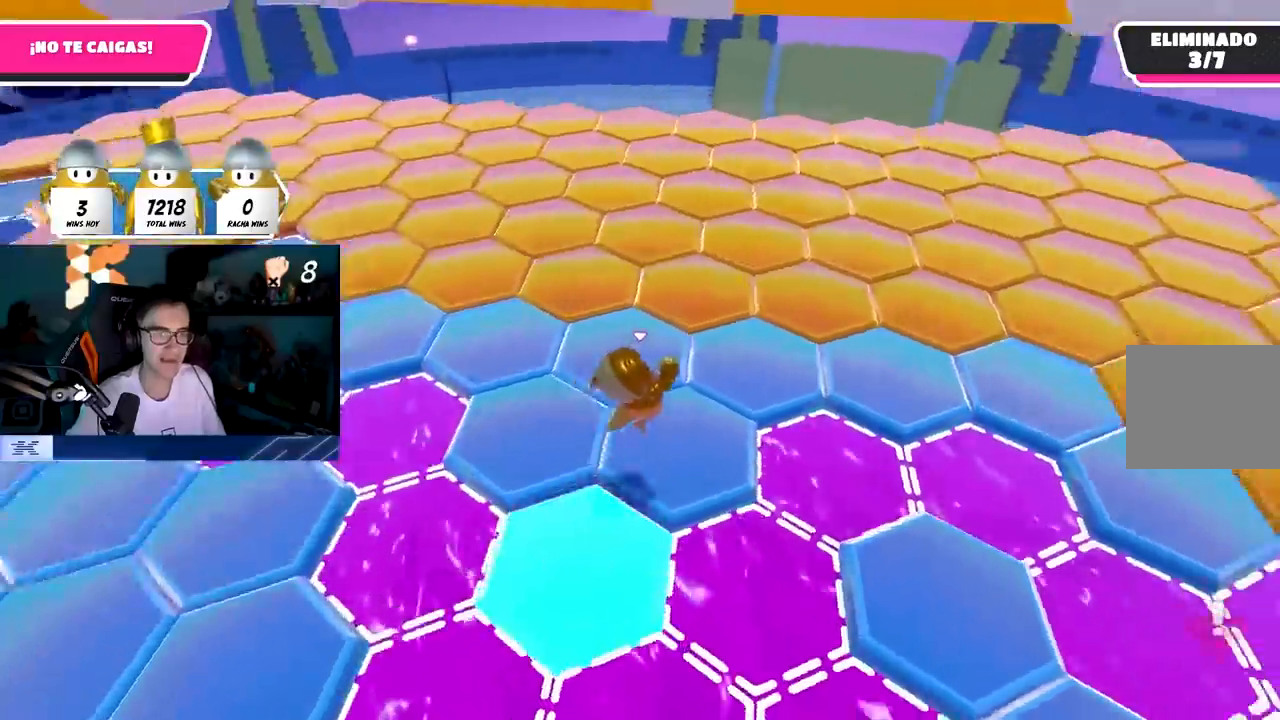
{"buttons": ["CROSS"], "left_stick": "up", "right_stick": "center", "events": [[33, "left_stick", "right"], [200, "left_stick", "left"], [333, "left_stick", "up-left"], [383, "CROSS", "down"], [417, "right_stick", "center"], [433, "left_stick", "up"]]}
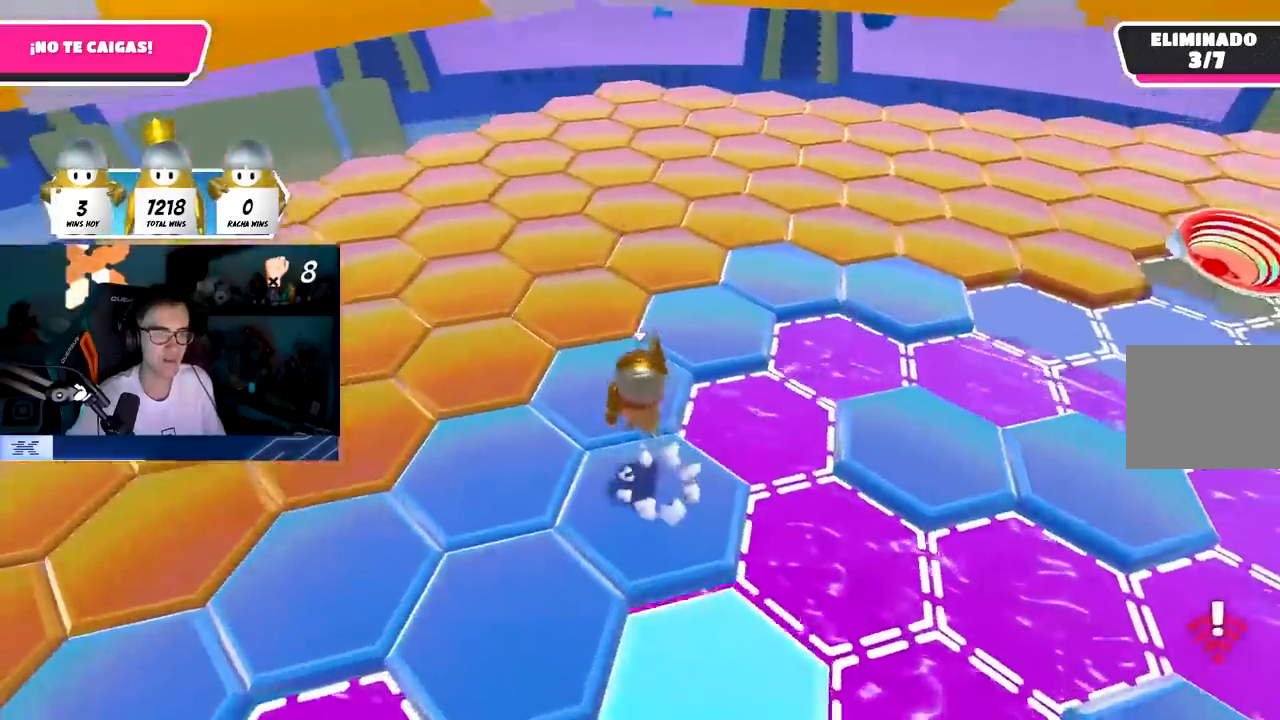
{"buttons": [], "left_stick": "left", "right_stick": "up-right", "events": [[17, "CROSS", "up"], [167, "right_stick", "right"], [383, "left_stick", "right"], [433, "left_stick", "center"], [483, "left_stick", "left"], [483, "right_stick", "up-right"]]}
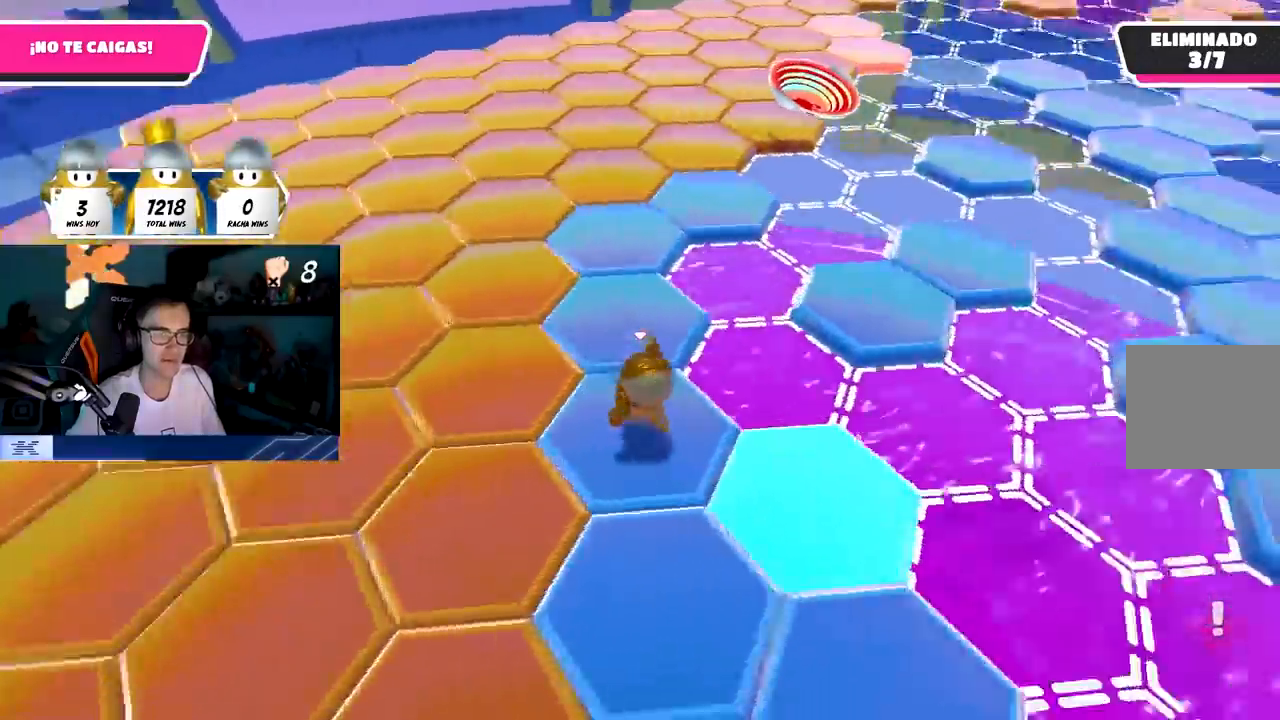
{"buttons": [], "left_stick": "down-right", "right_stick": "right", "events": [[83, "CROSS", "down"], [200, "right_stick", "center"], [250, "CROSS", "up"], [433, "right_stick", "right"], [500, "left_stick", "down-right"]]}
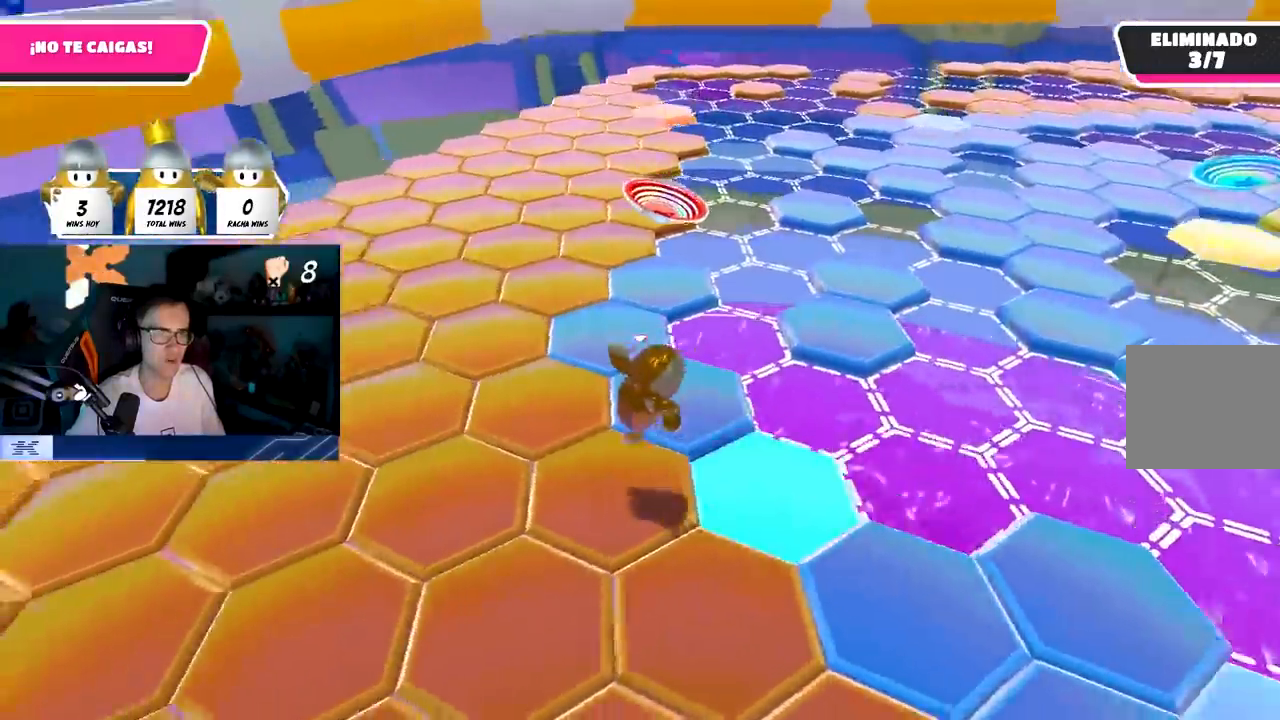
{"buttons": [], "left_stick": "right", "right_stick": "center", "events": [[183, "left_stick", "right"], [283, "right_stick", "center"], [317, "CROSS", "down"], [500, "CROSS", "up"]]}
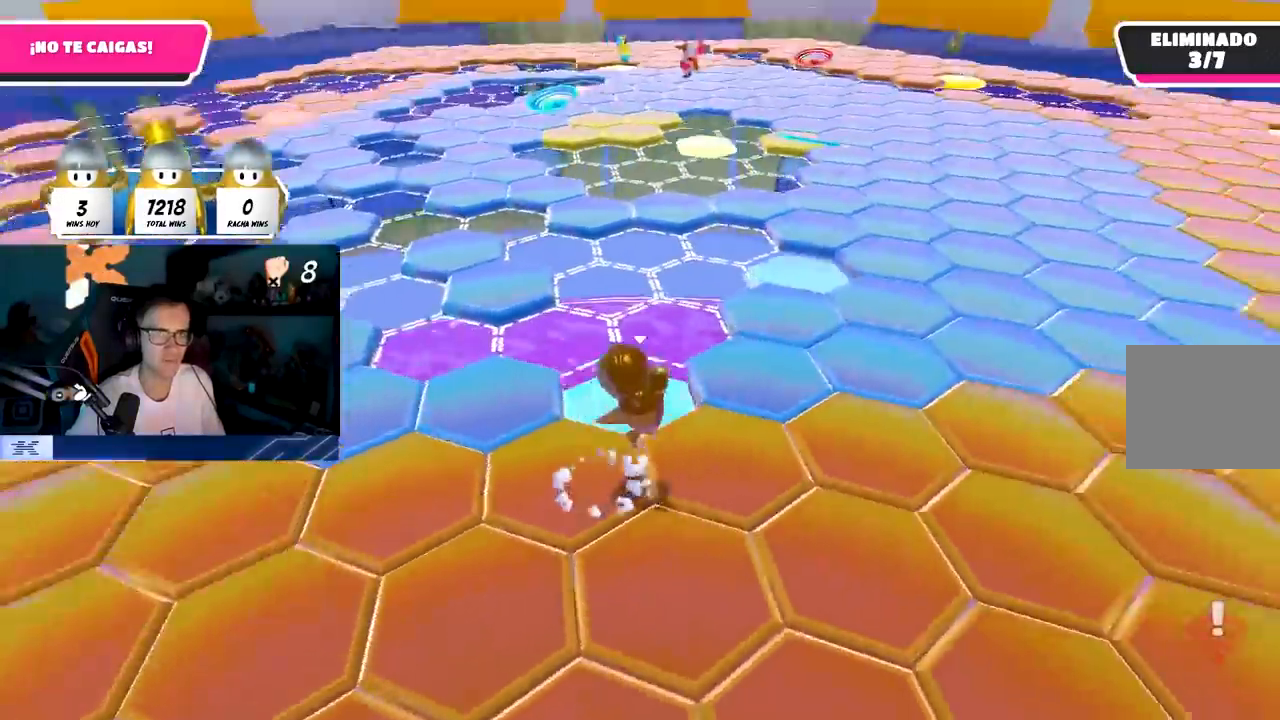
{"buttons": [], "left_stick": "up", "right_stick": "center", "events": [[250, "left_stick", "center"], [300, "left_stick", "left"], [317, "right_stick", "up"], [500, "left_stick", "up"], [500, "right_stick", "center"]]}
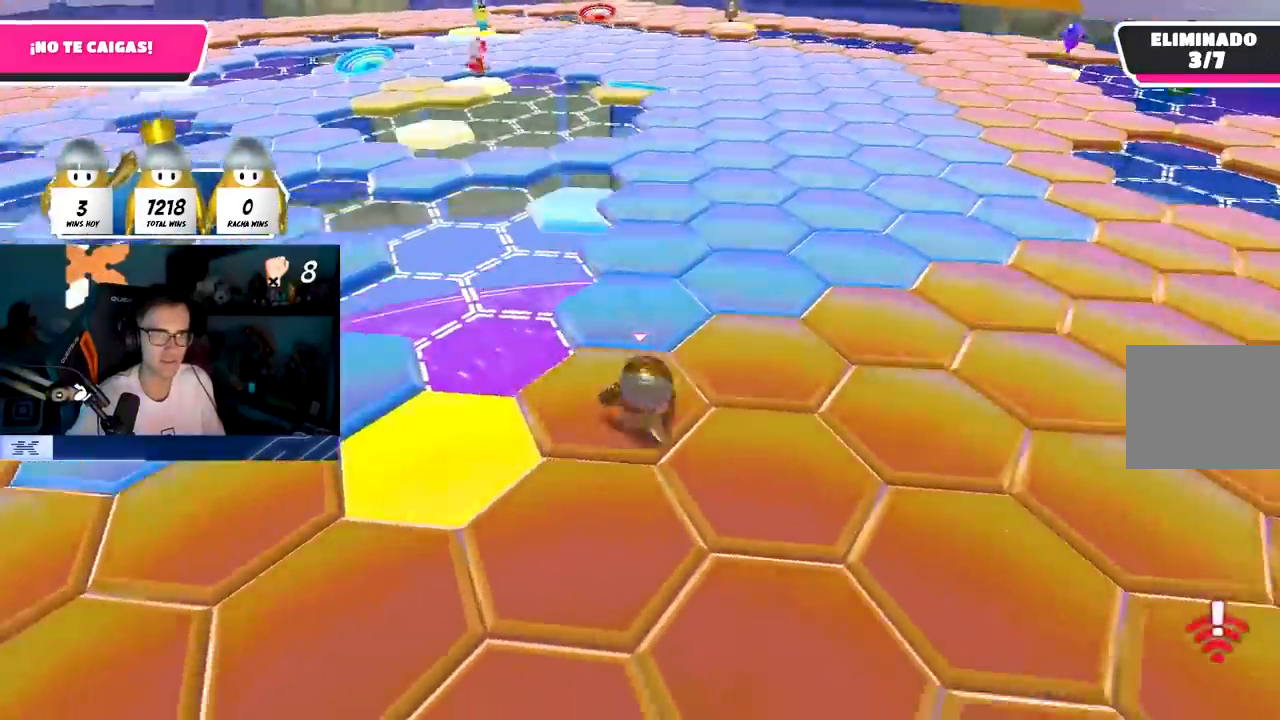
{"buttons": [], "left_stick": "up-left", "right_stick": "down-right", "events": [[133, "CROSS", "down"], [283, "CROSS", "up"], [450, "left_stick", "up-left"], [483, "right_stick", "down-right"]]}
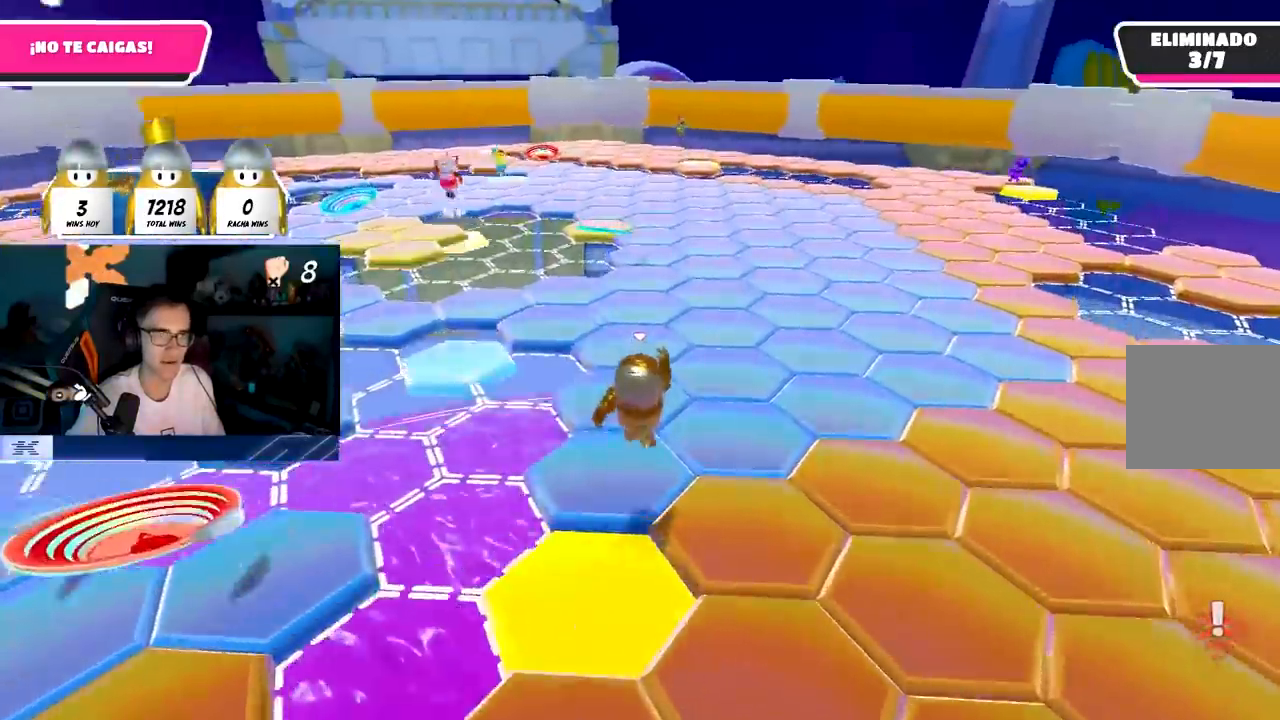
{"buttons": ["CROSS"], "left_stick": "up", "right_stick": "center", "events": [[100, "left_stick", "up"], [450, "right_stick", "center"], [467, "CROSS", "down"]]}
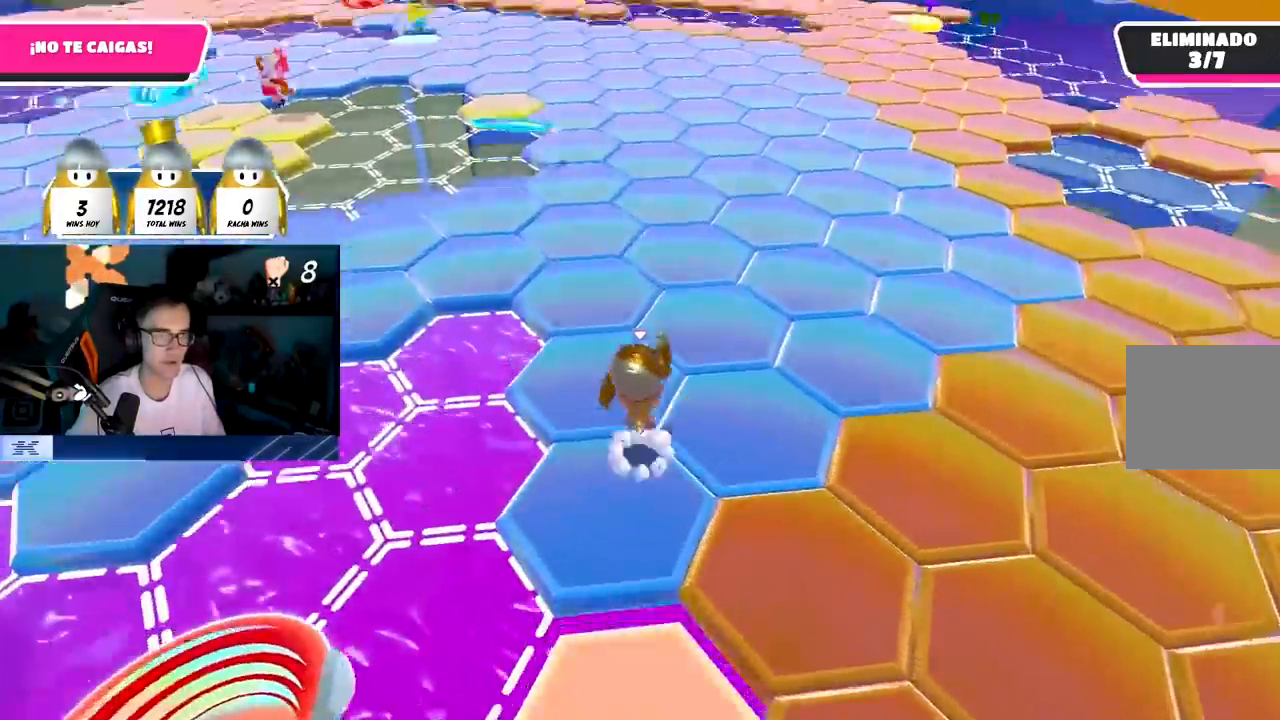
{"buttons": [], "left_stick": "up-right", "right_stick": "center", "events": [[150, "CROSS", "up"], [150, "left_stick", "up-right"], [333, "right_stick", "down"], [417, "right_stick", "center"]]}
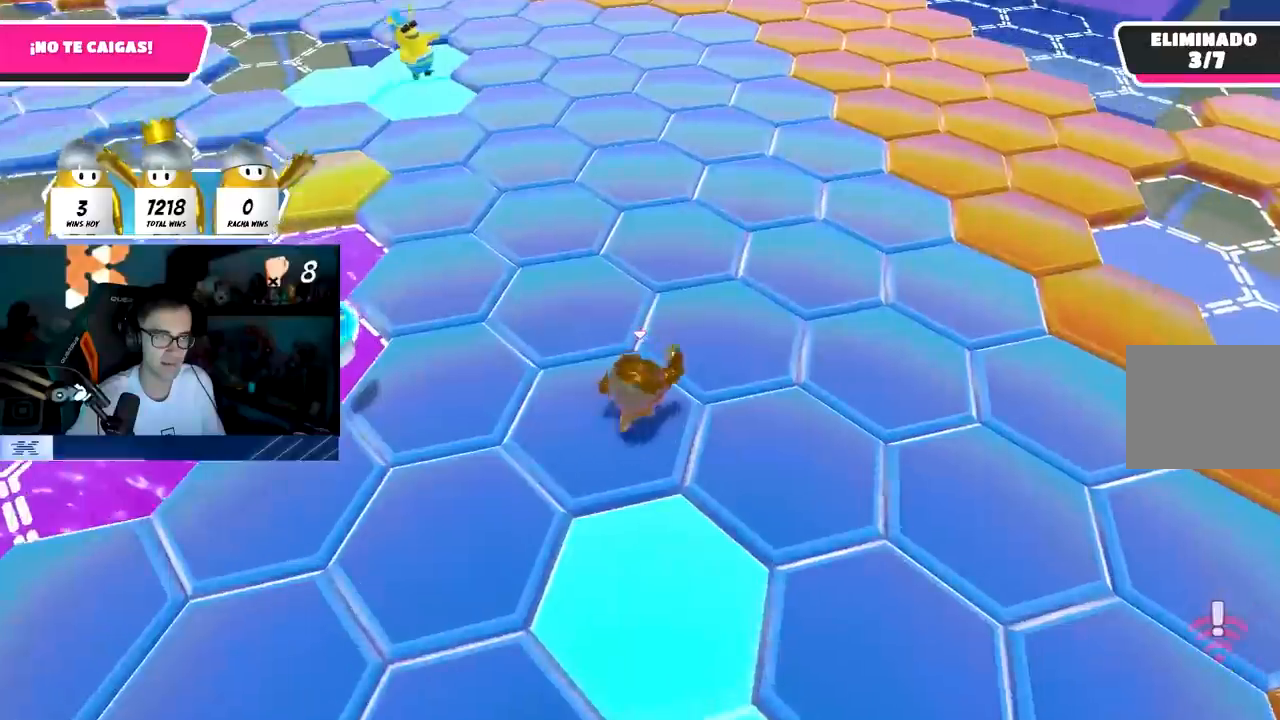
{"buttons": [], "left_stick": "up-right", "right_stick": "right", "events": [[33, "CROSS", "down"], [233, "CROSS", "up"], [383, "right_stick", "down-right"], [467, "right_stick", "right"]]}
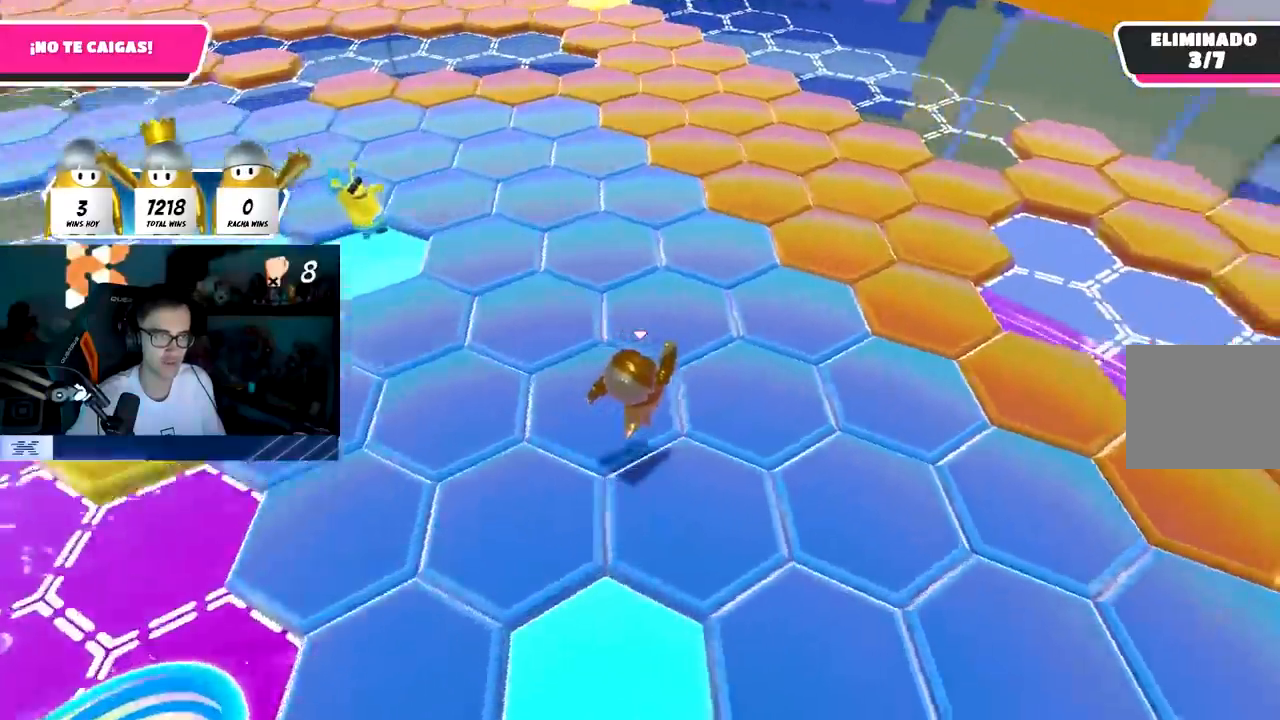
{"buttons": [], "left_stick": "up", "right_stick": "right", "events": [[133, "right_stick", "center"], [183, "CROSS", "down"], [350, "CROSS", "up"], [383, "left_stick", "up"], [500, "right_stick", "right"]]}
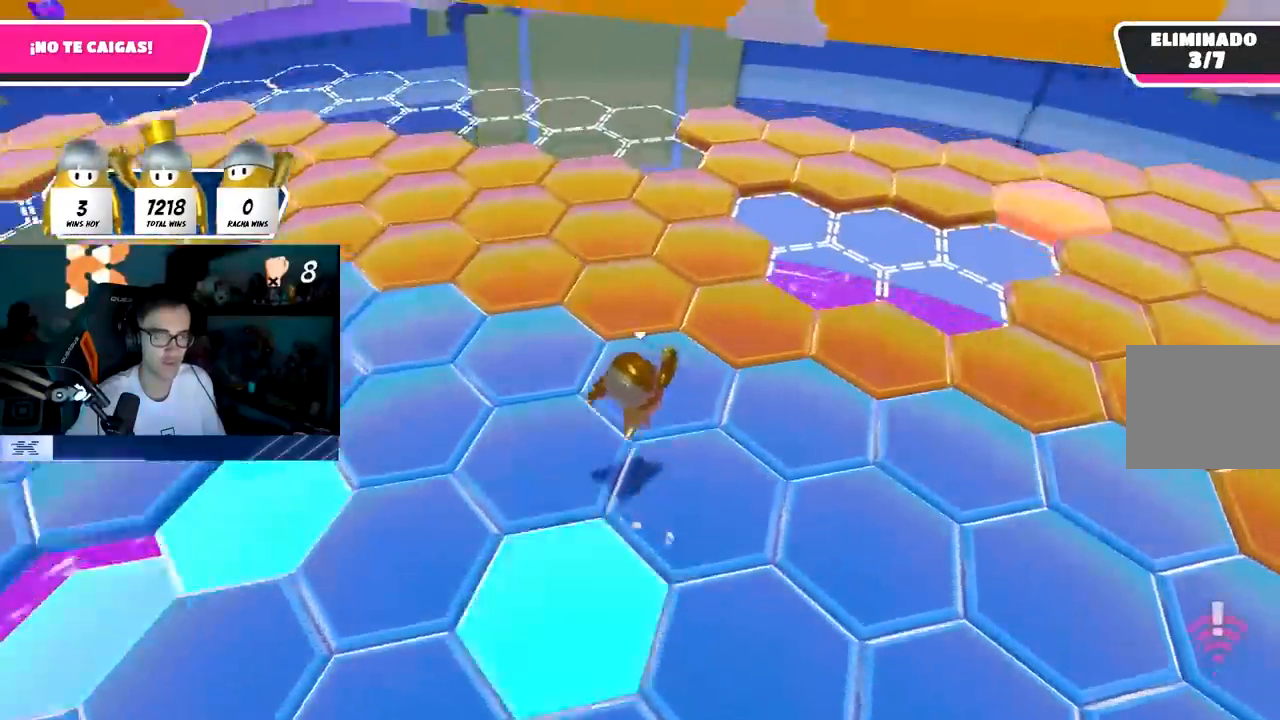
{"buttons": [], "left_stick": "up-right", "right_stick": "right", "events": [[133, "left_stick", "up-right"], [200, "CROSS", "down"], [200, "right_stick", "center"], [217, "CROSS", "up"], [367, "right_stick", "right"]]}
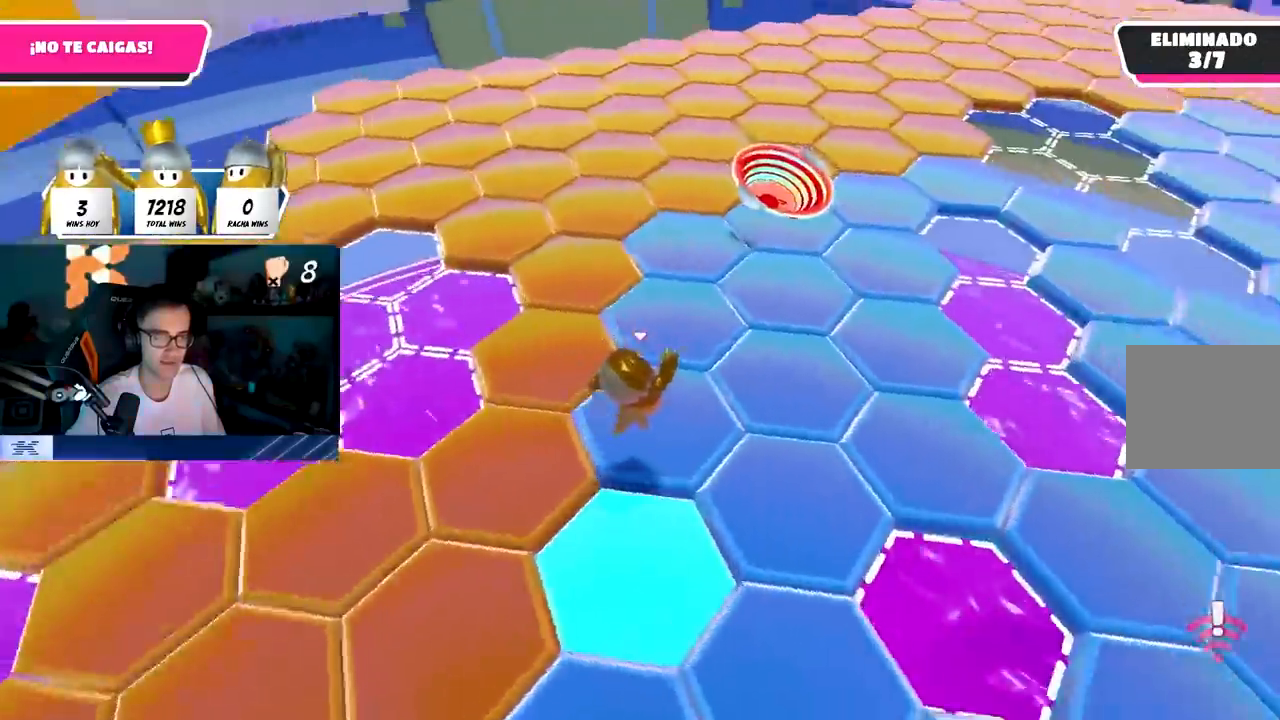
{"buttons": ["CROSS"], "left_stick": "up-right", "right_stick": "center", "events": [[283, "right_stick", "center"], [350, "CROSS", "down"]]}